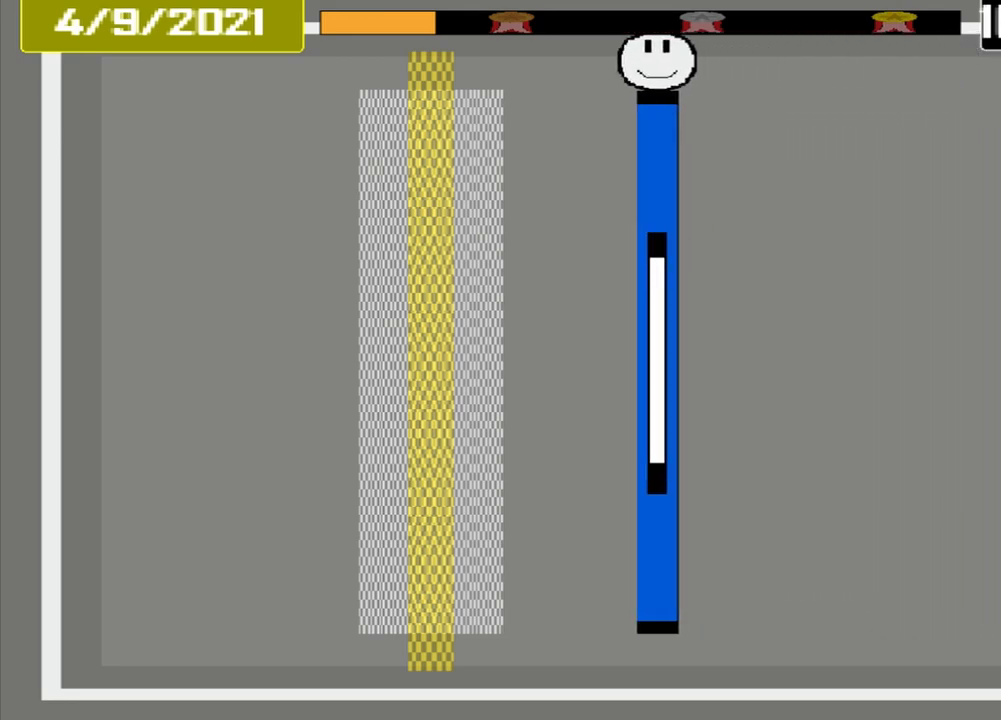
Gameplay with a controller (PlayStation layout); each line is a JSON object with the inputs held at the frame after it. "events" lists button and stick changes between this image and that frame as [ms after this image, input, new state], when the widget could be followed in between. Not read: L2 L3 R2 R3 left_stick right_stick.
{"buttons": [], "events": []}
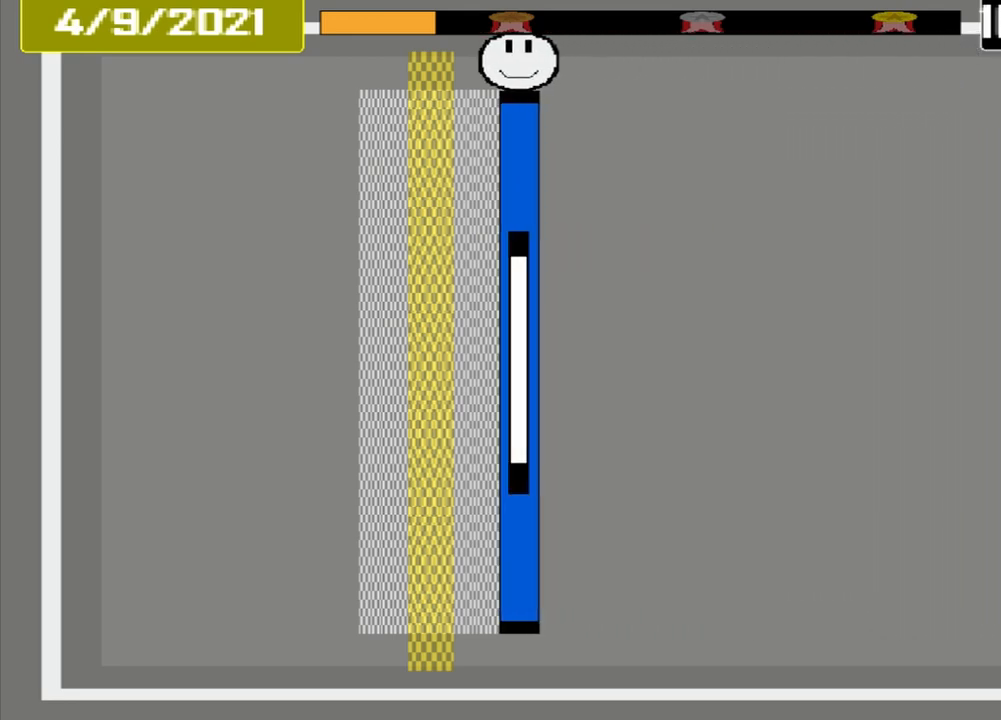
{"buttons": ["CROSS"], "events": [[333, "CROSS", "down"]]}
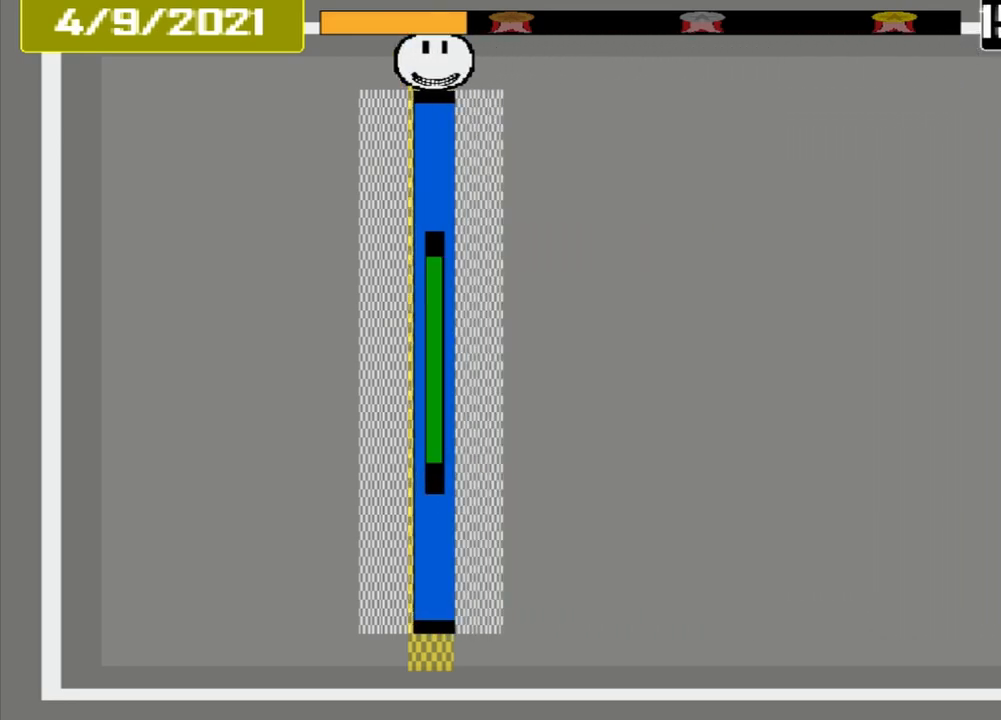
{"buttons": [], "events": [[250, "CROSS", "up"]]}
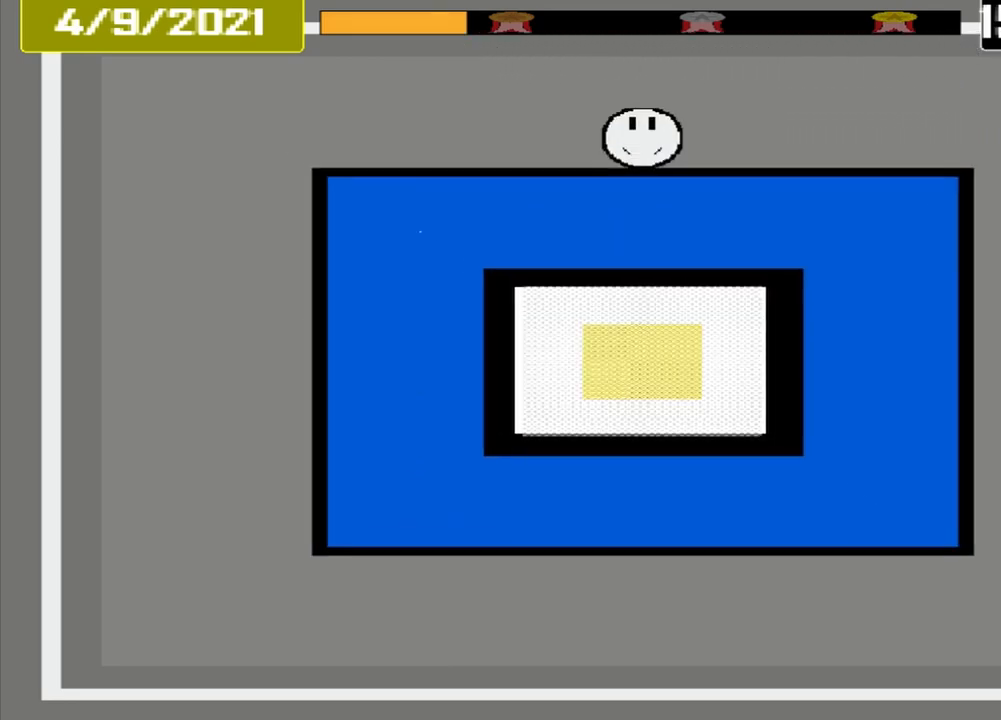
{"buttons": [], "events": []}
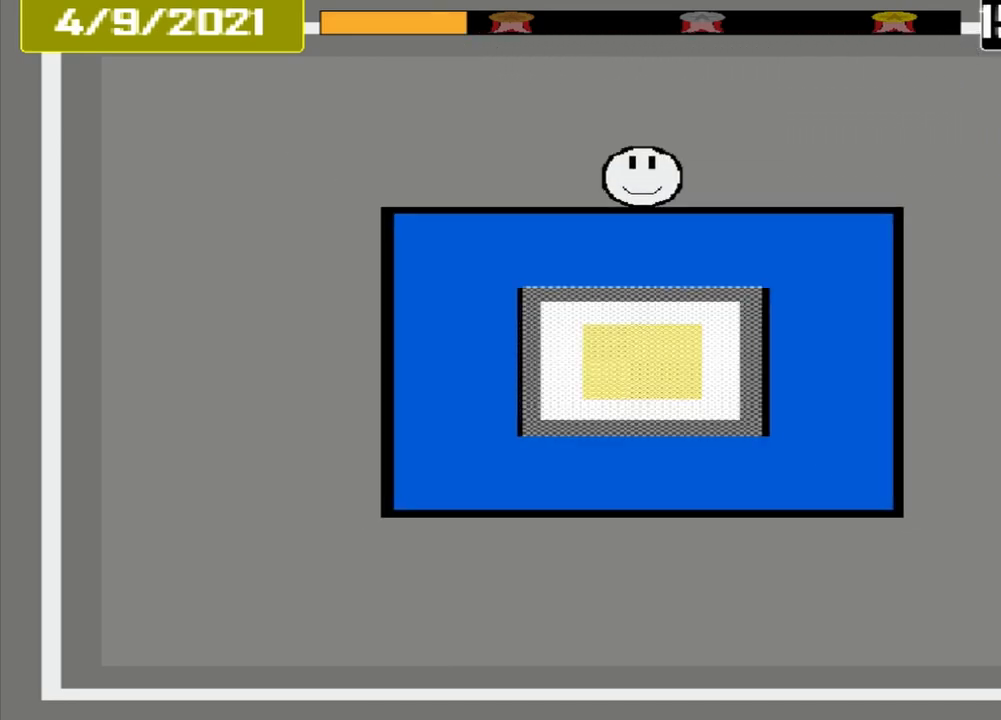
{"buttons": [], "events": []}
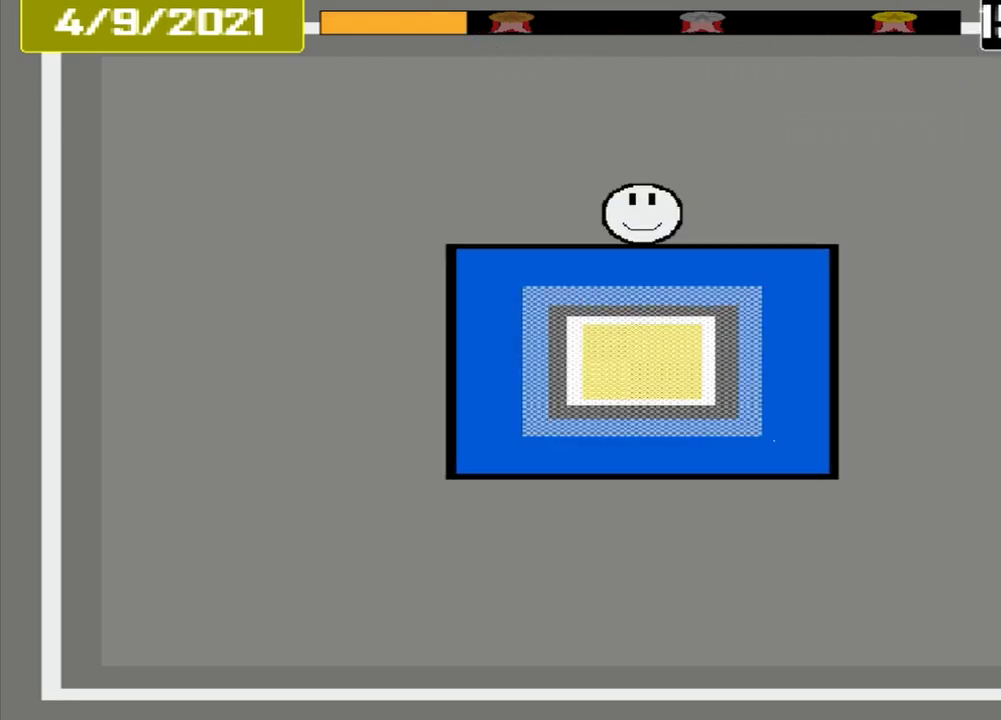
{"buttons": [], "events": []}
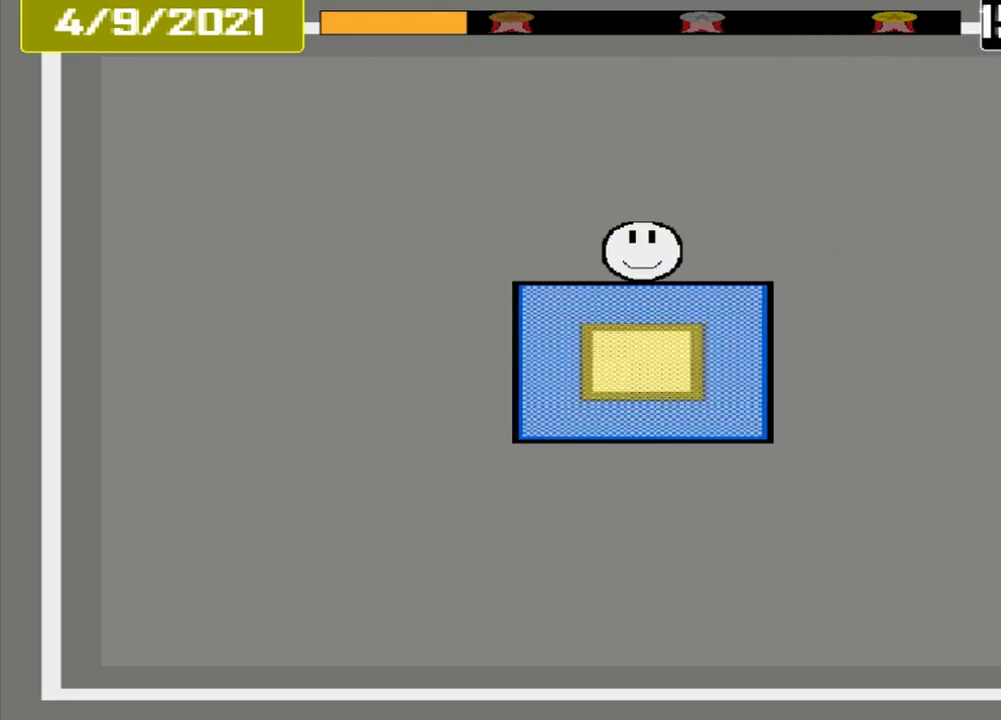
{"buttons": ["CROSS"], "events": [[208, "CROSS", "down"]]}
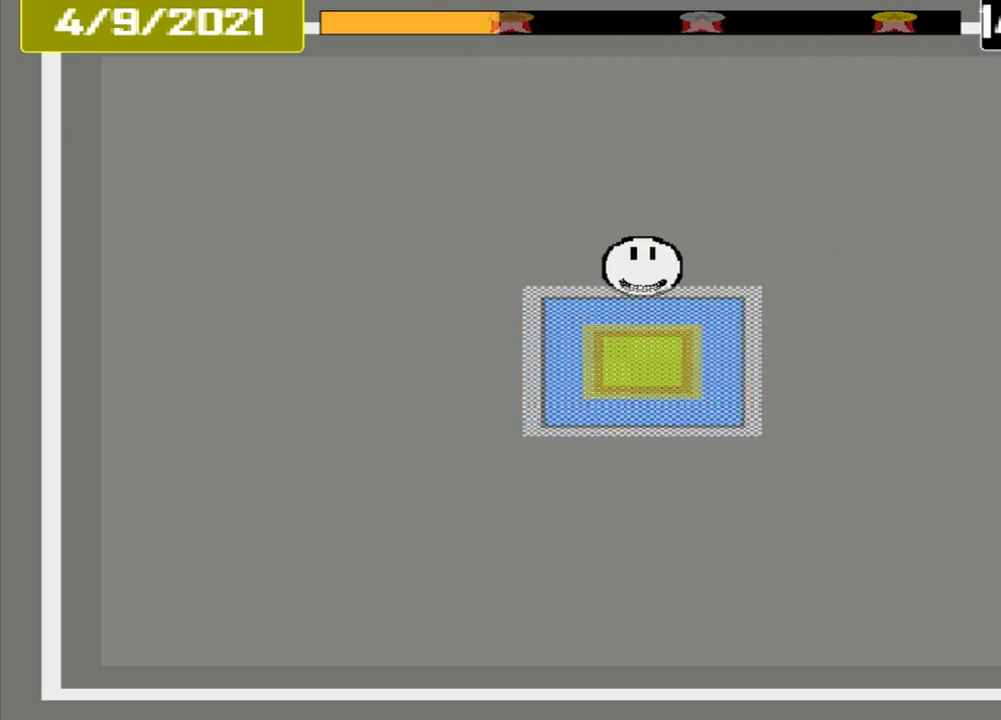
{"buttons": [], "events": [[83, "CROSS", "up"]]}
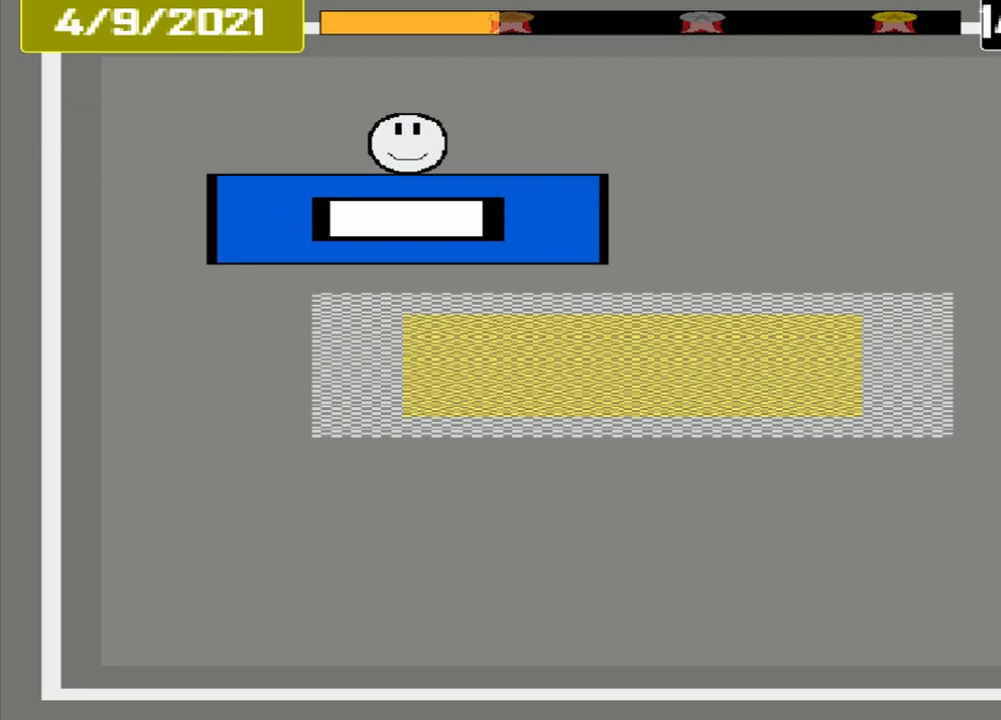
{"buttons": [], "events": []}
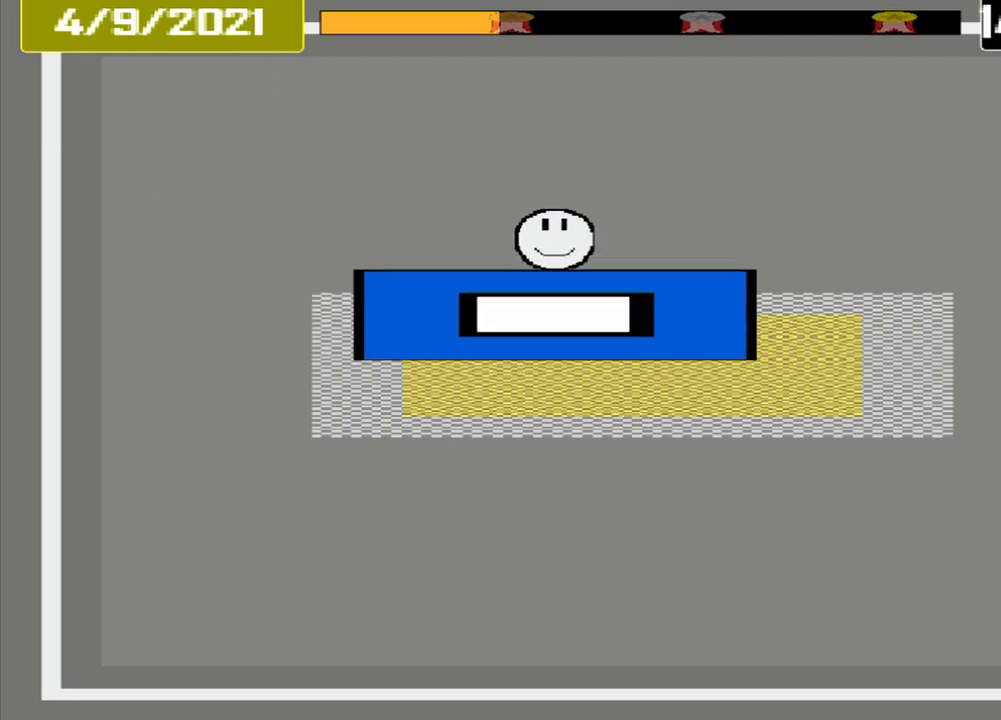
{"buttons": ["CROSS"], "events": [[333, "CROSS", "down"]]}
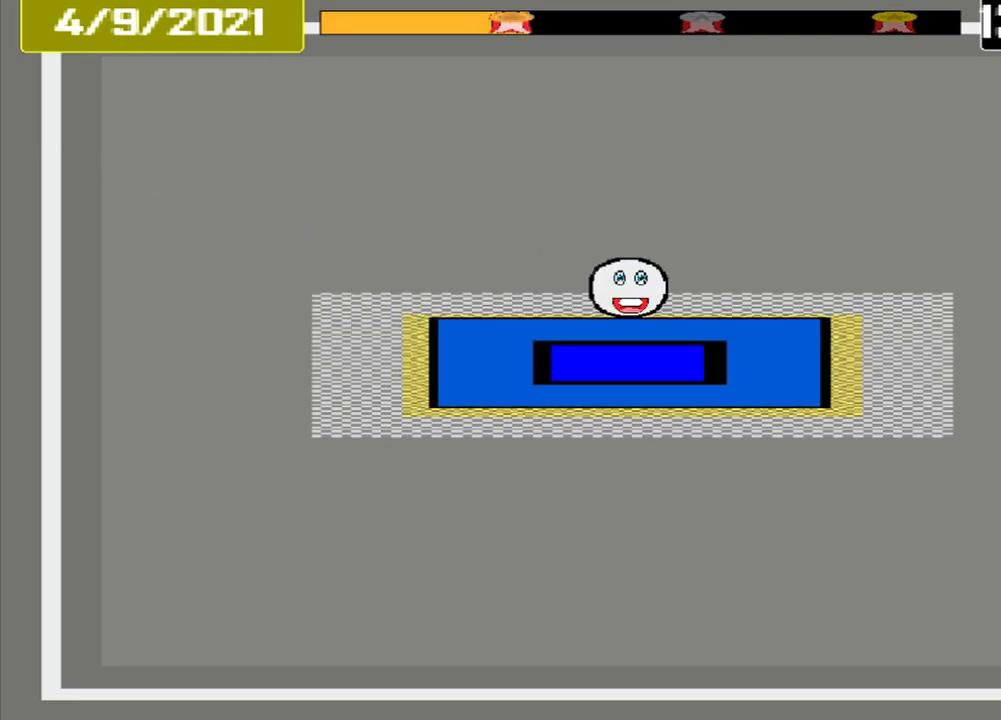
{"buttons": [], "events": [[42, "CROSS", "up"]]}
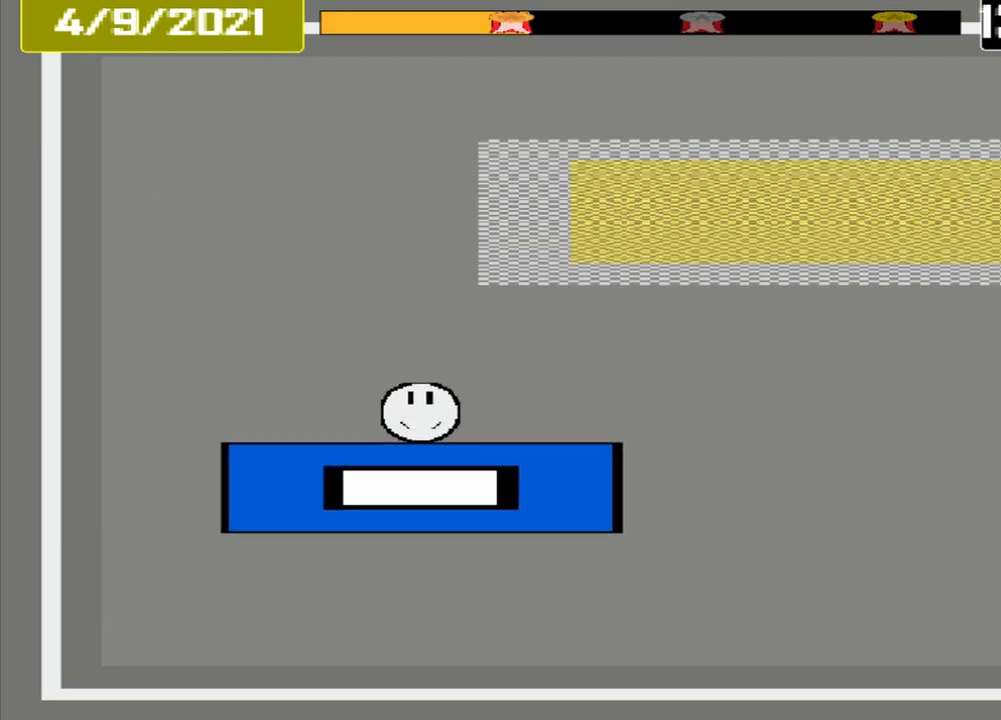
{"buttons": [], "events": []}
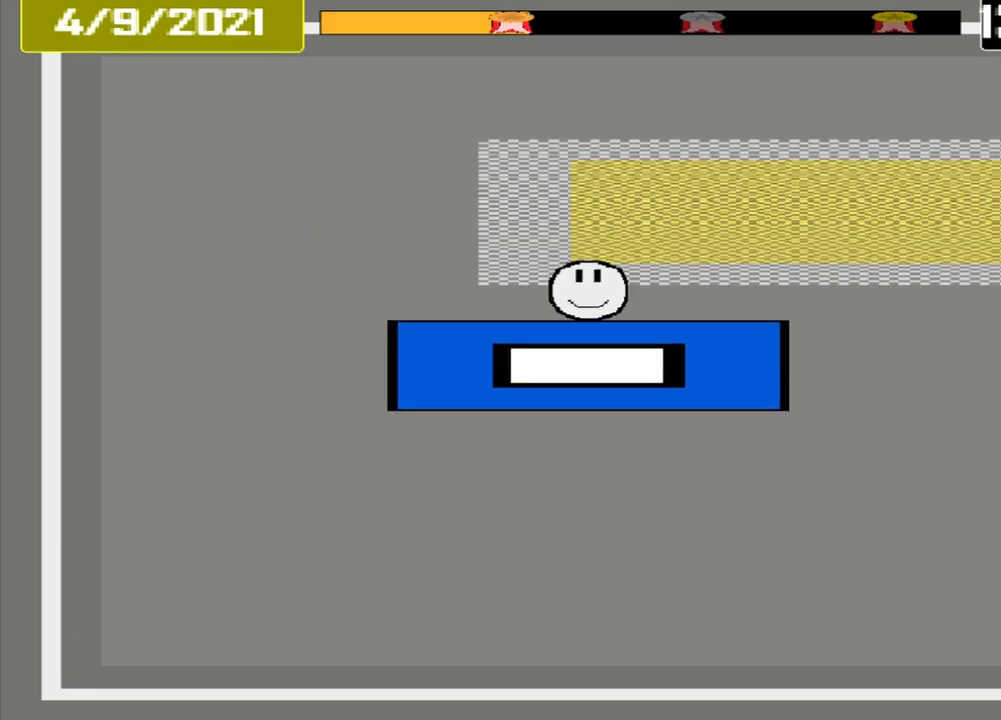
{"buttons": [], "events": []}
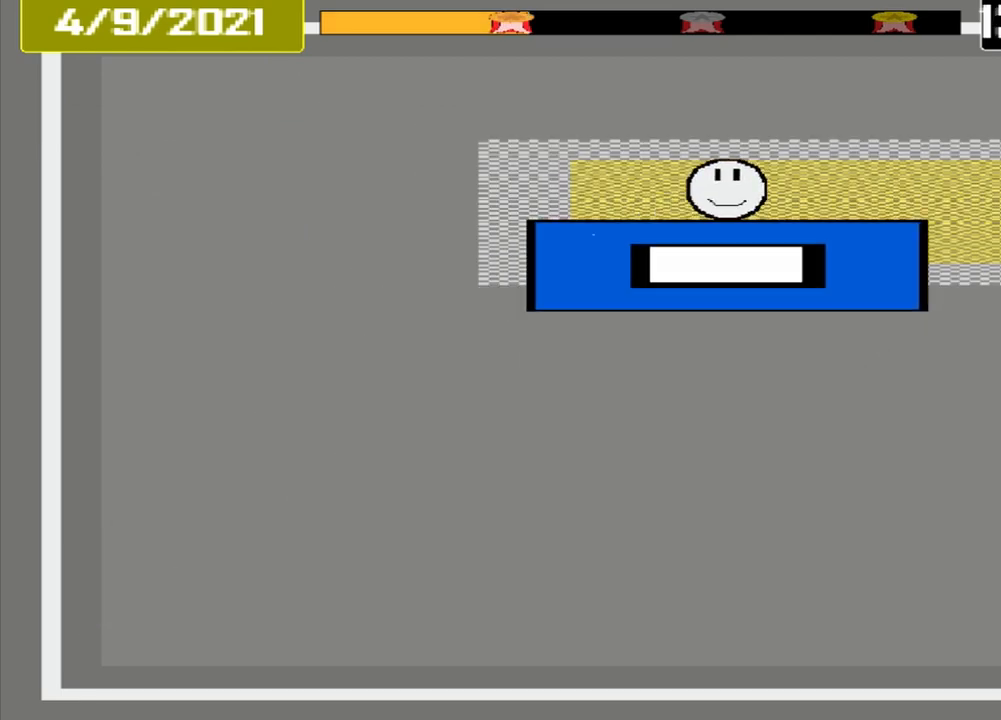
{"buttons": [], "events": [[333, "CROSS", "down"], [500, "CROSS", "up"]]}
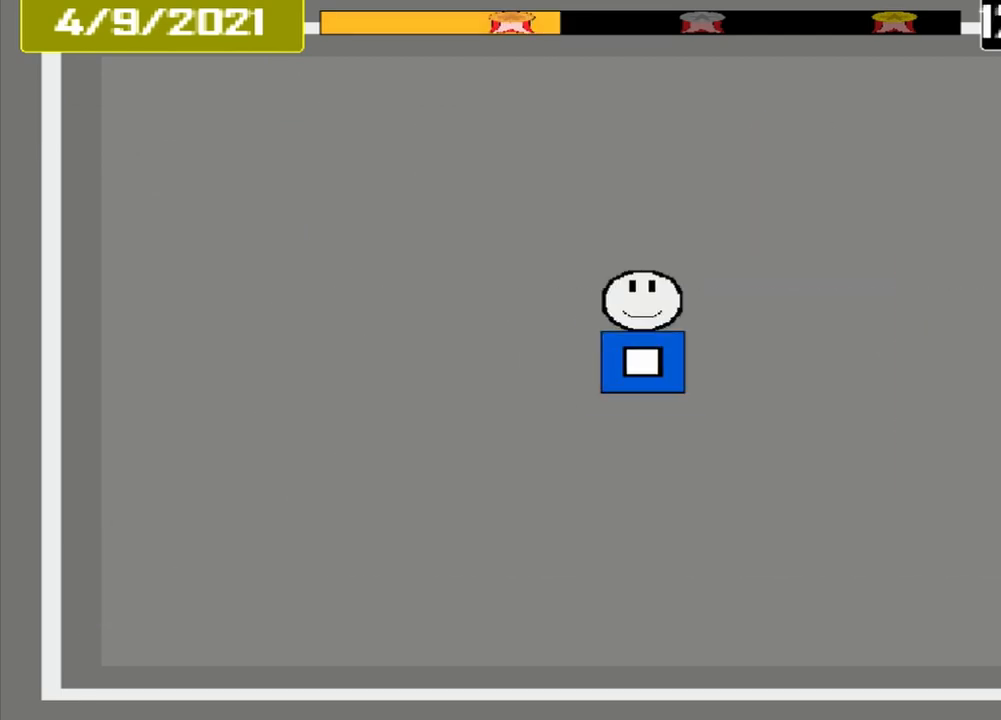
{"buttons": [], "events": []}
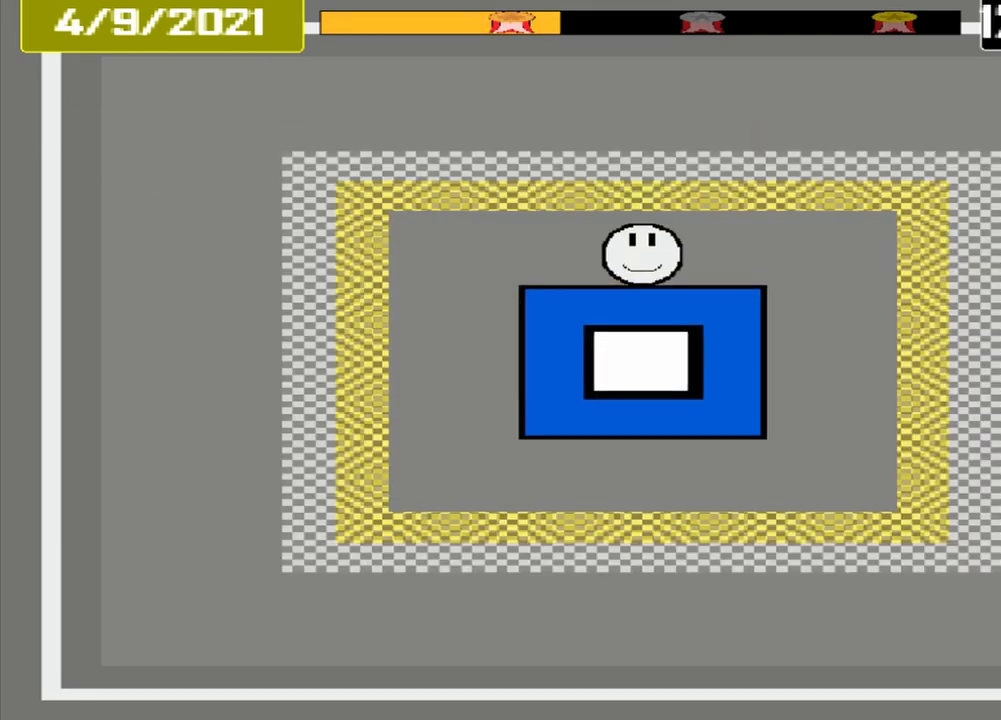
{"buttons": [], "events": []}
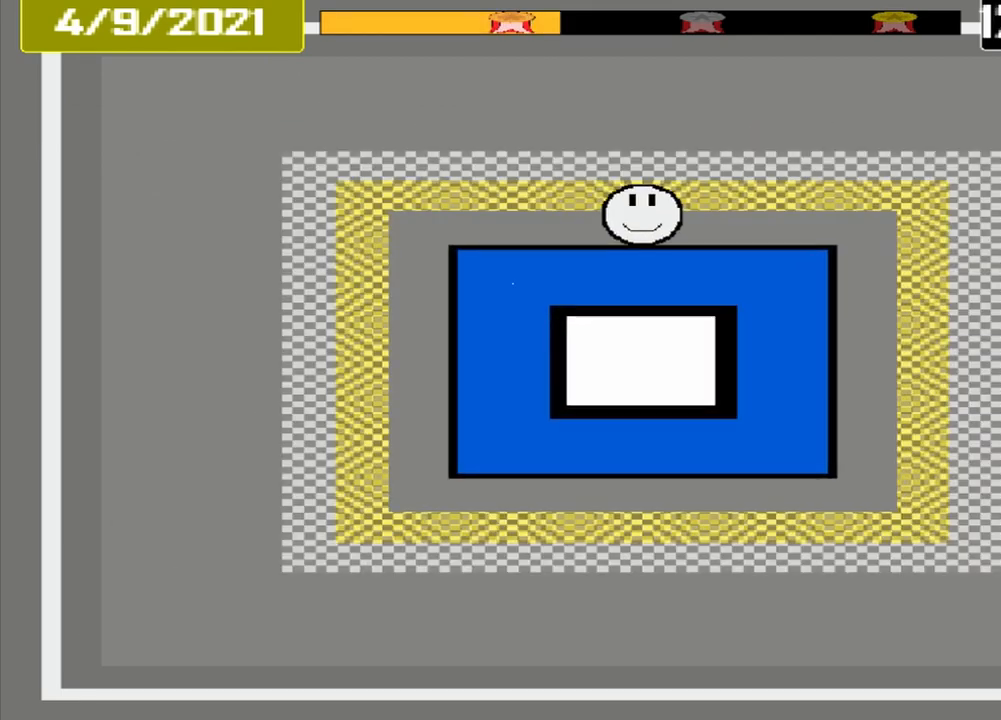
{"buttons": [], "events": []}
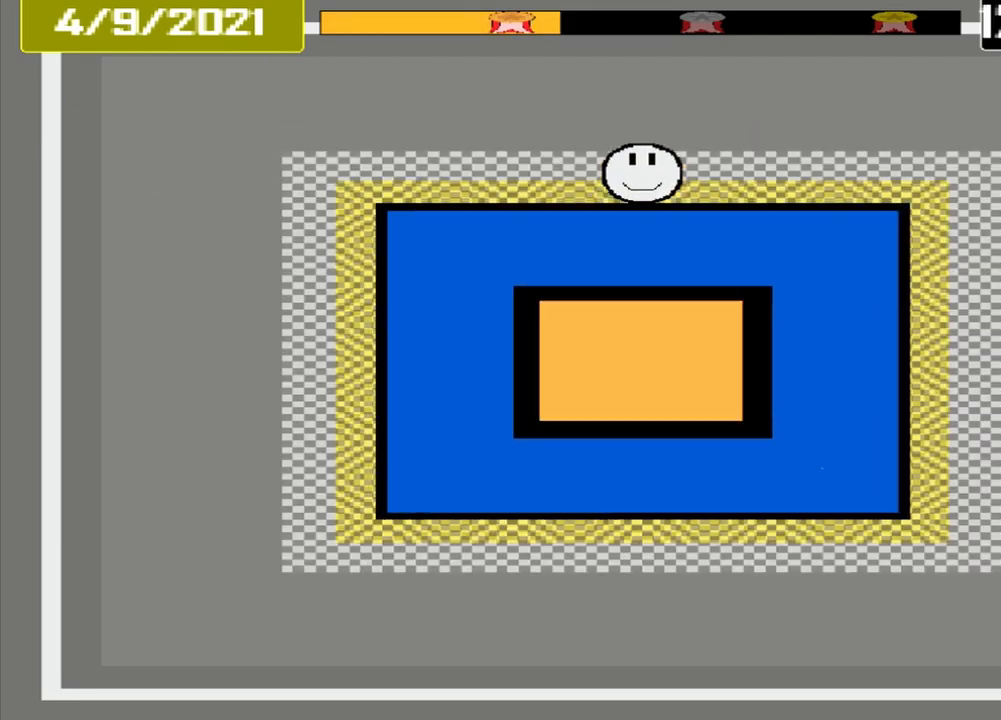
{"buttons": [], "events": [[42, "CROSS", "down"], [292, "CROSS", "up"]]}
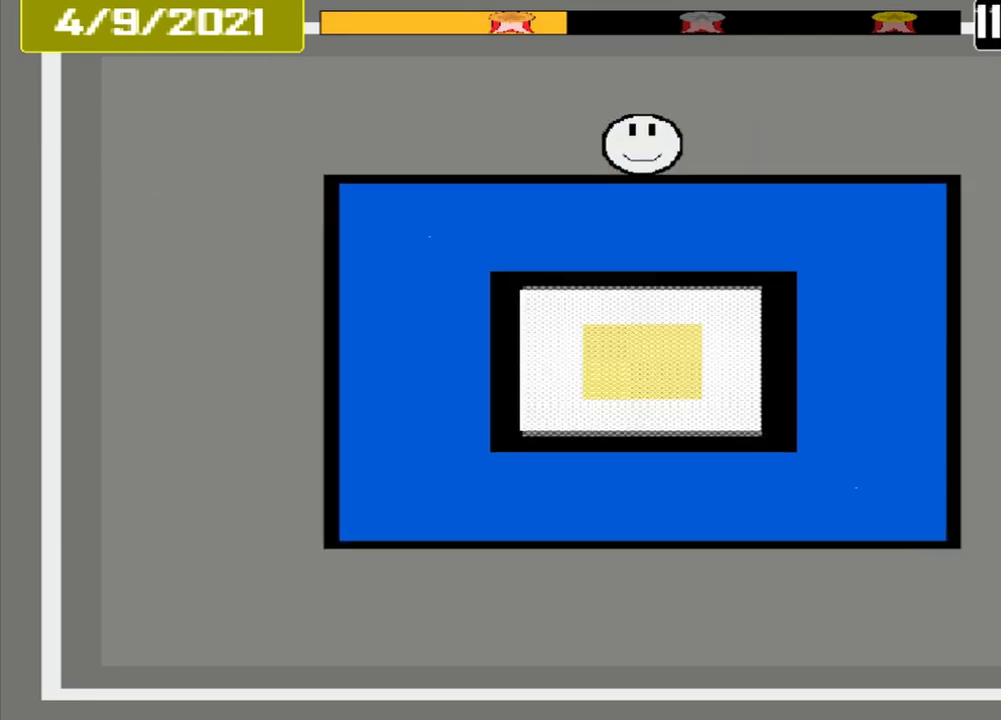
{"buttons": [], "events": []}
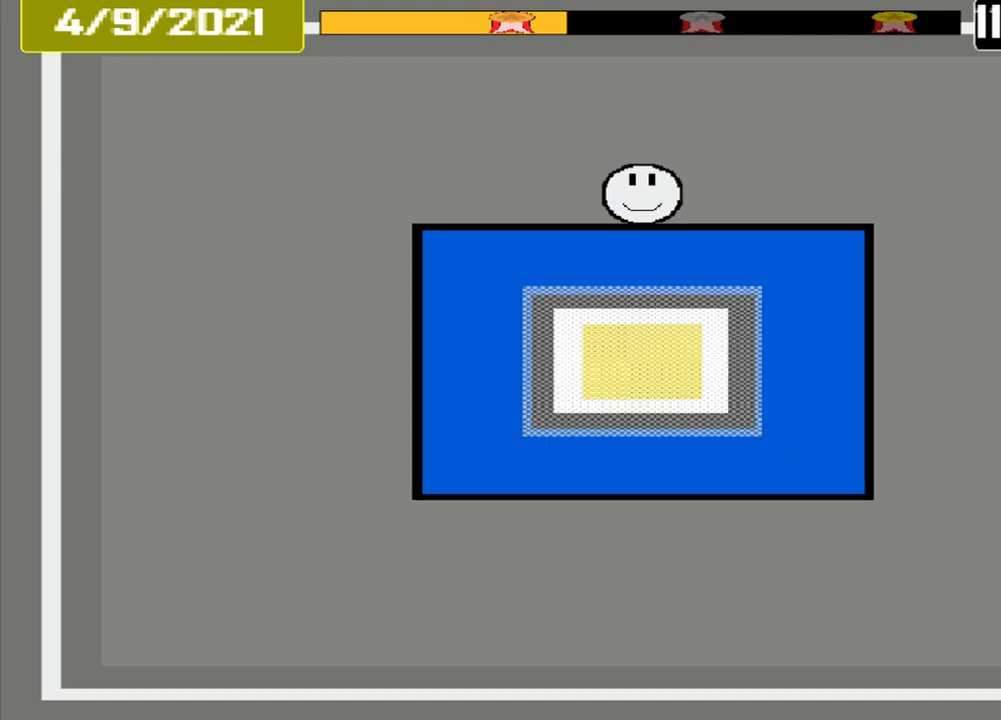
{"buttons": [], "events": []}
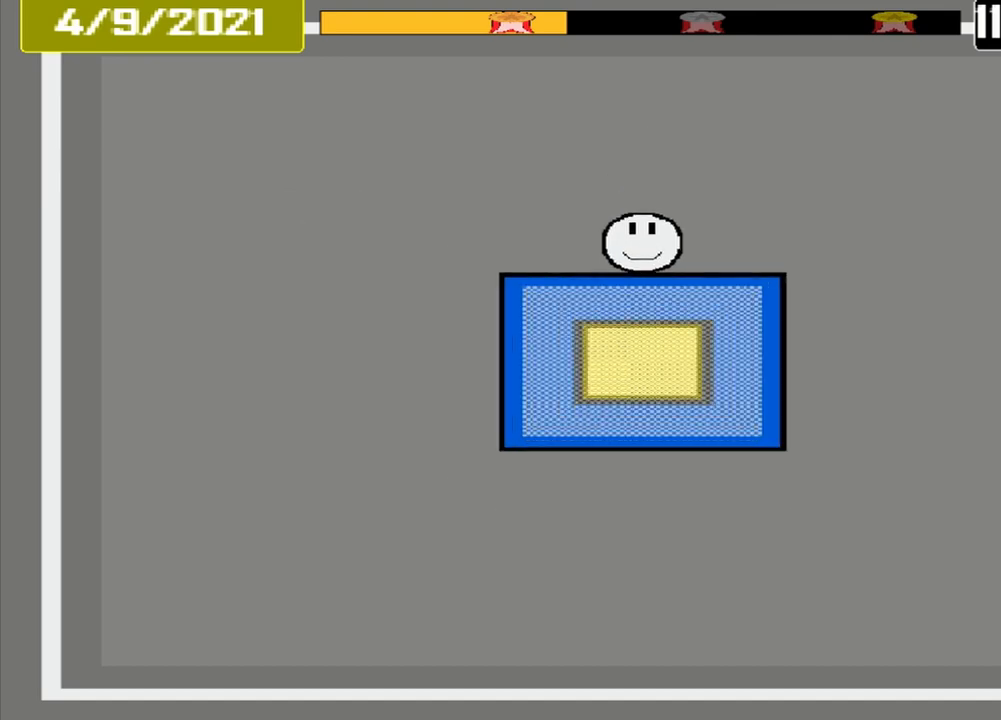
{"buttons": ["CROSS"], "events": [[417, "CROSS", "down"]]}
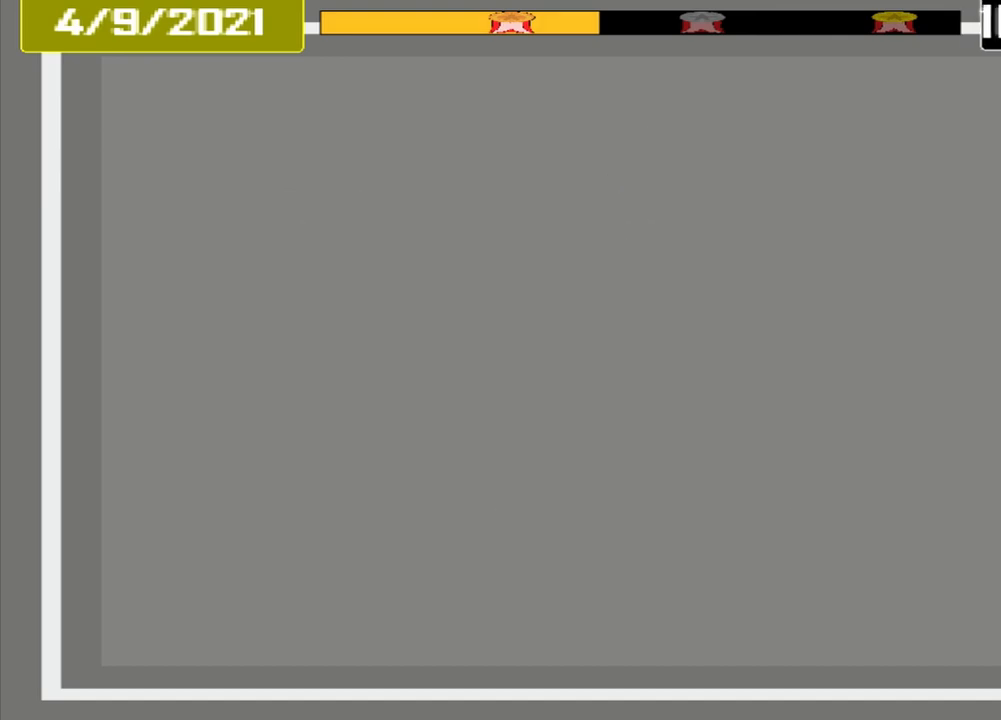
{"buttons": [], "events": [[42, "CROSS", "up"]]}
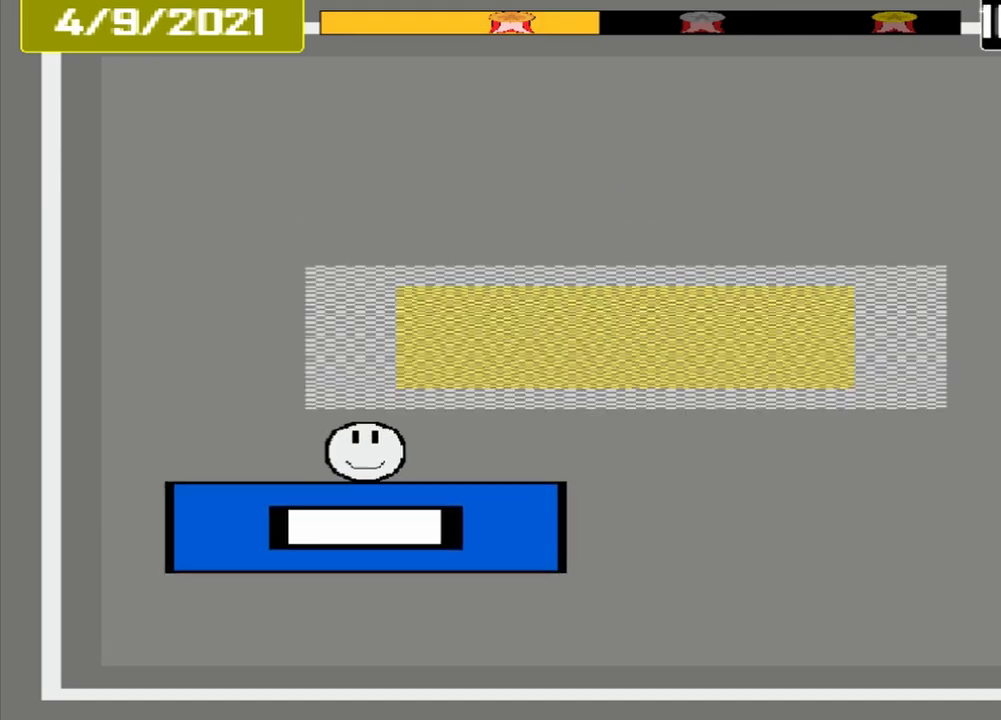
{"buttons": [], "events": []}
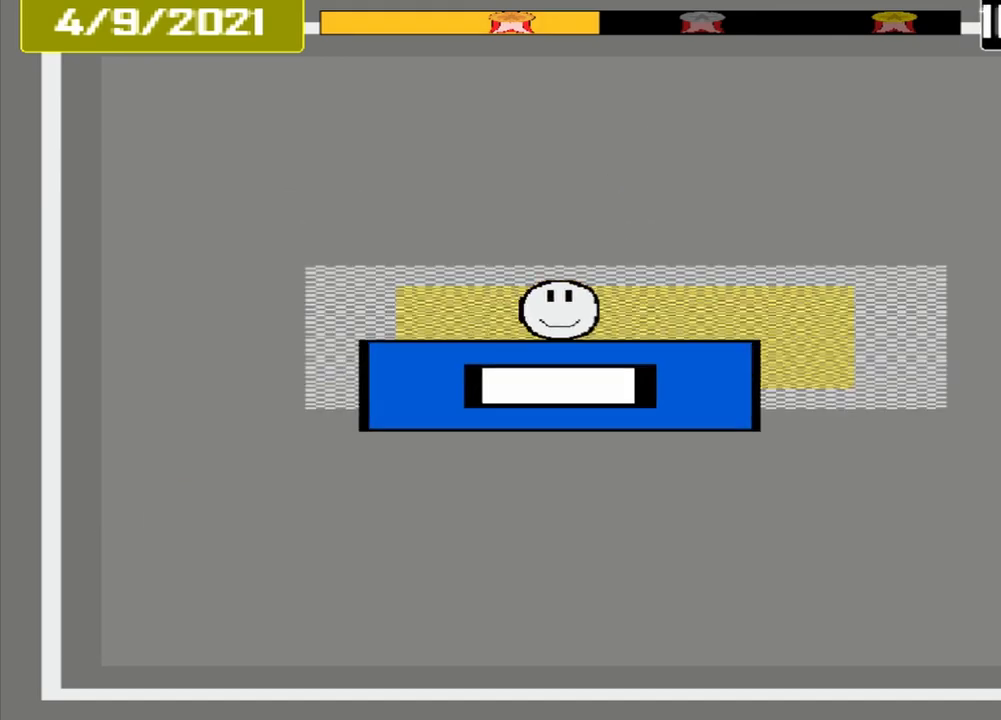
{"buttons": [], "events": [[250, "CROSS", "down"], [417, "CROSS", "up"]]}
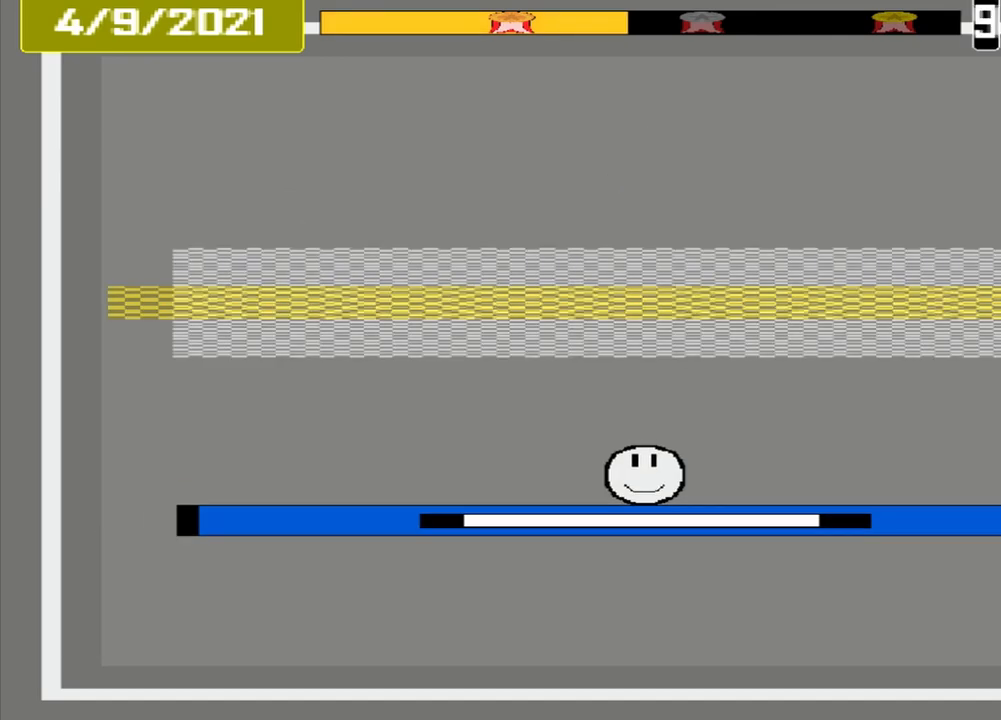
{"buttons": [], "events": []}